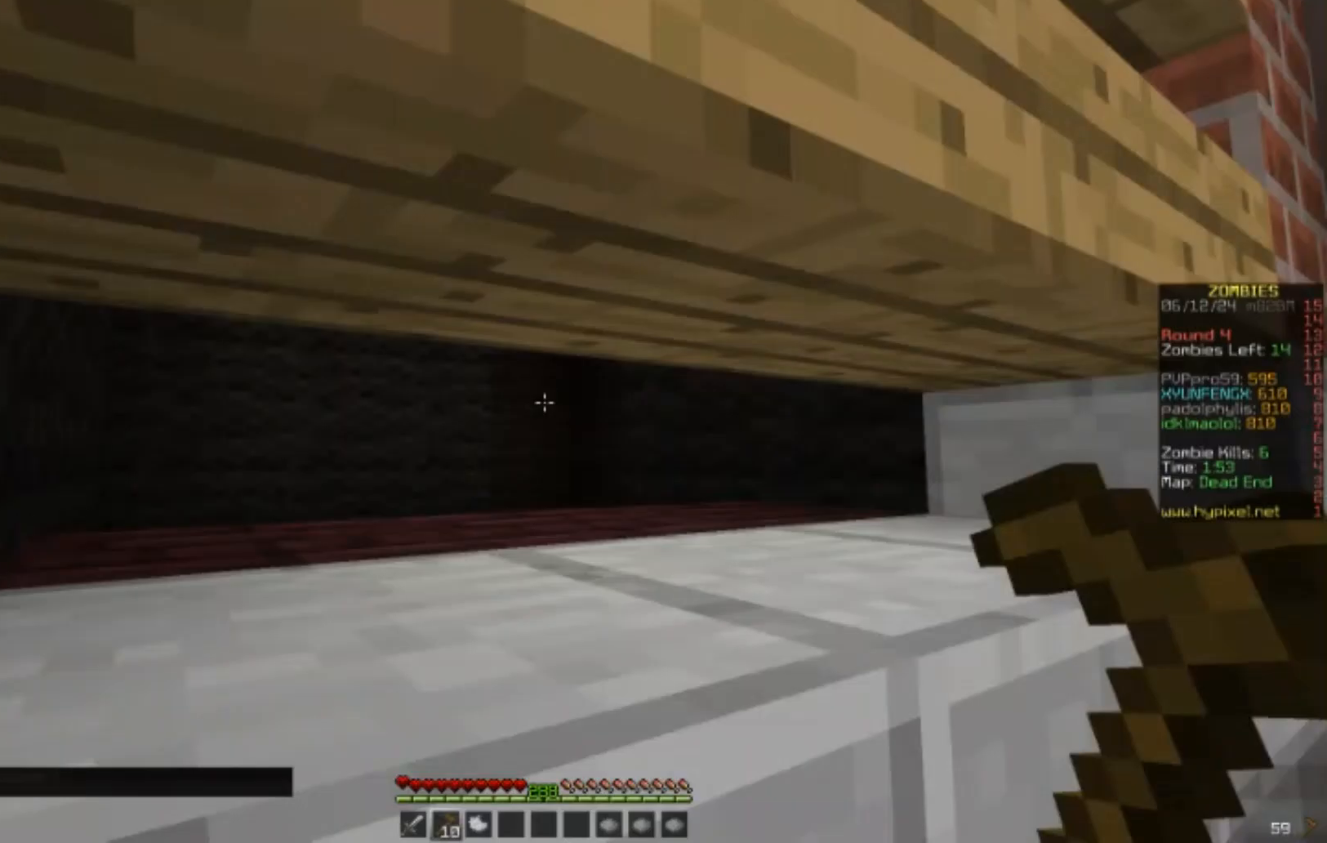
Gameplay with keyboard and mouse; each line is a JSON object with the keys and mouse buttons held at the frame after it. "events" lists presses ("down") and releases ("up") of "a", "d", "s", "w", "mouse_left" and "mouse_right" between this image and that frame as [ms after this image, input, new state], when the widget could be followed in between. "mouse_left", "mouse_right" = the "left", "right" buttons of the "mouse" list. No other keys are recorded. Fast repeated clicks can show as one long hold. Mouse movement is not recorded.
{"keys": [], "mouse": [], "events": [[150, "w", "up"]]}
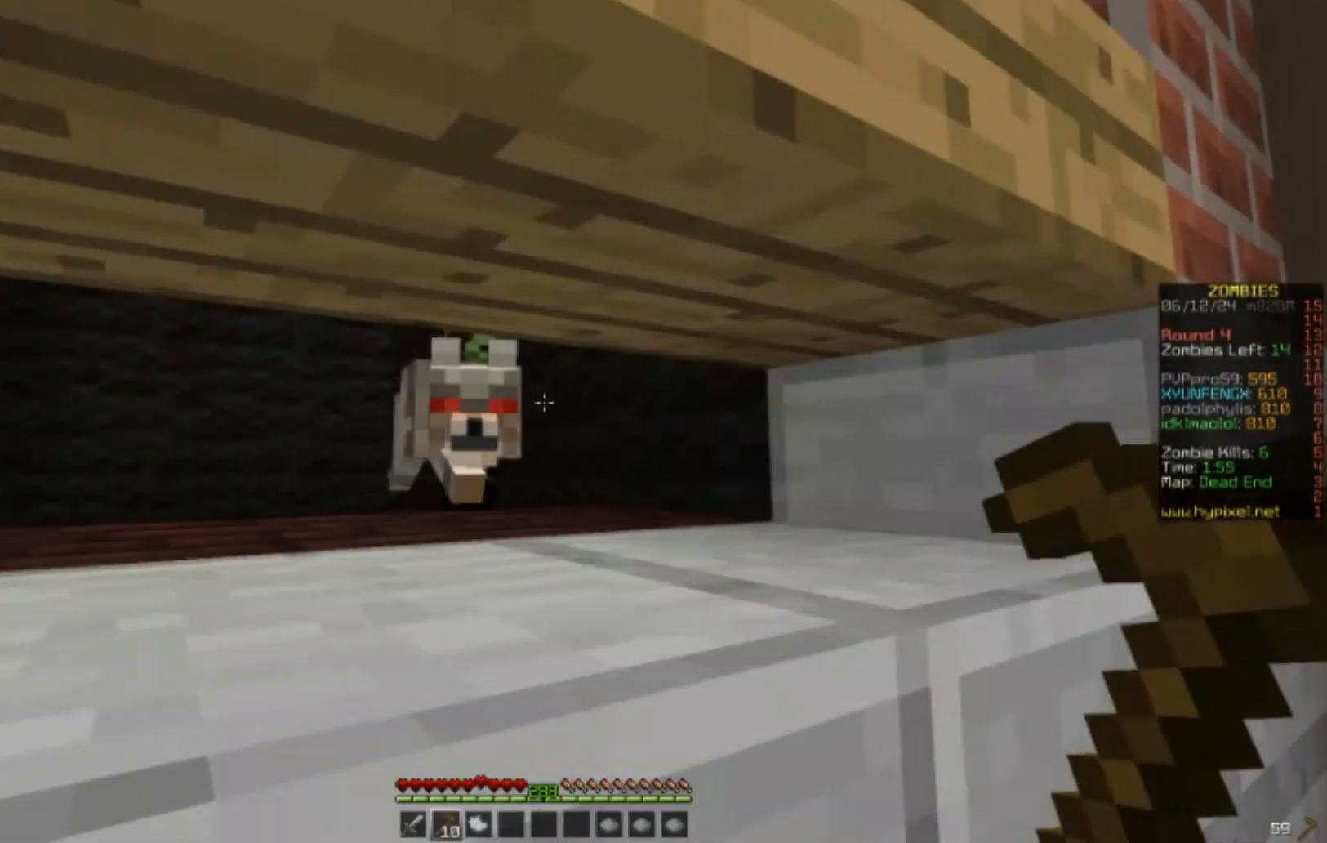
{"keys": [], "mouse": ["right"], "events": [[283, "mouse_right", "down"]]}
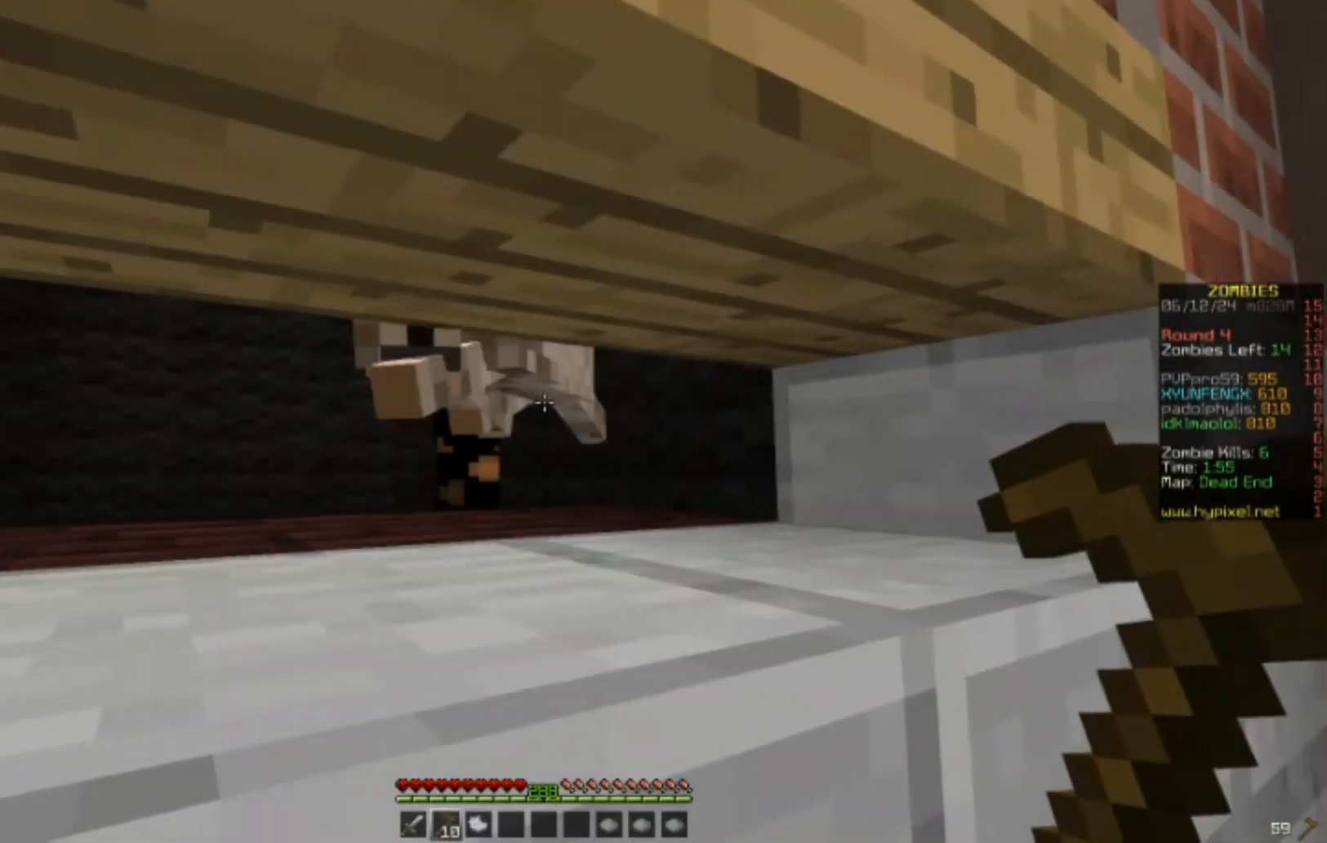
{"keys": [], "mouse": ["right"], "events": []}
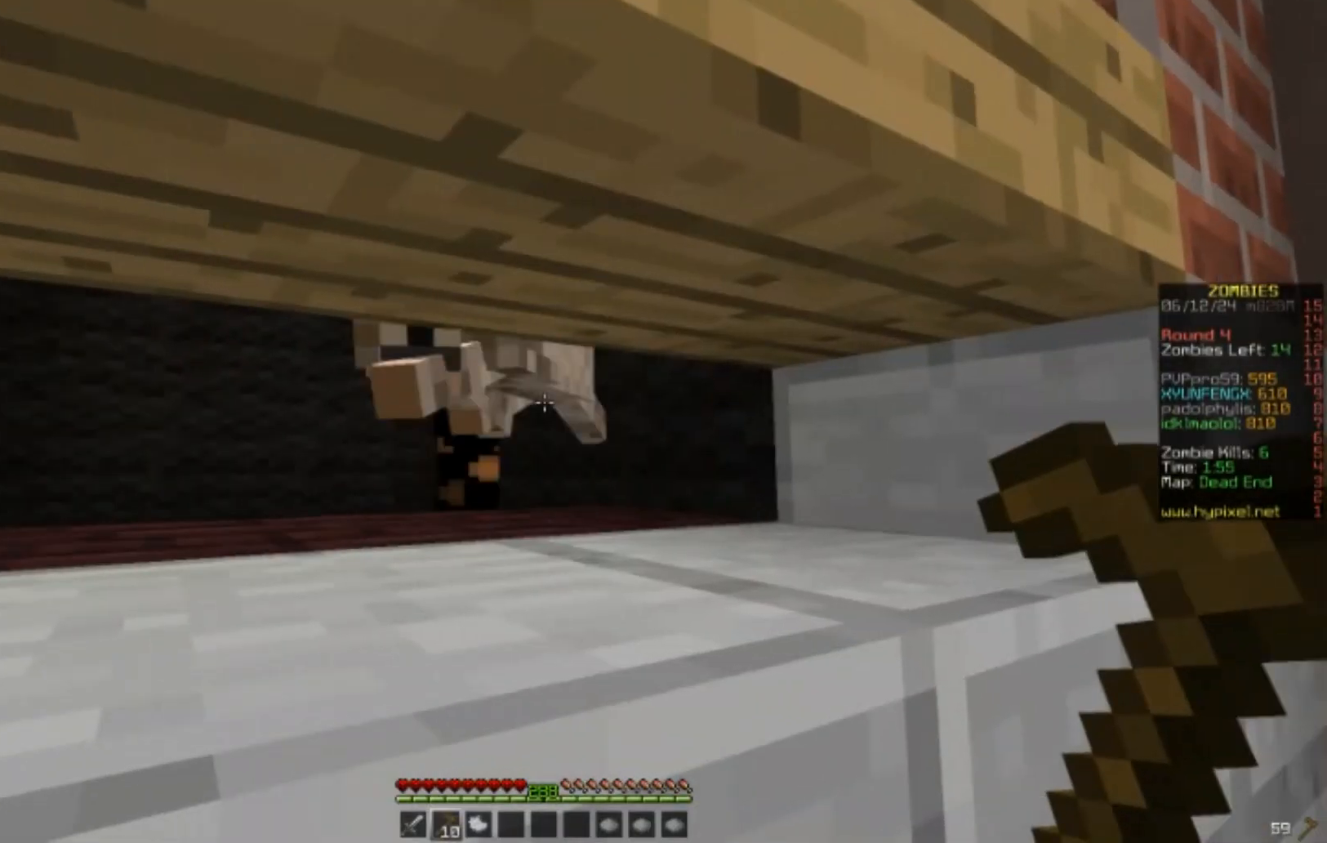
{"keys": [], "mouse": ["right"], "events": []}
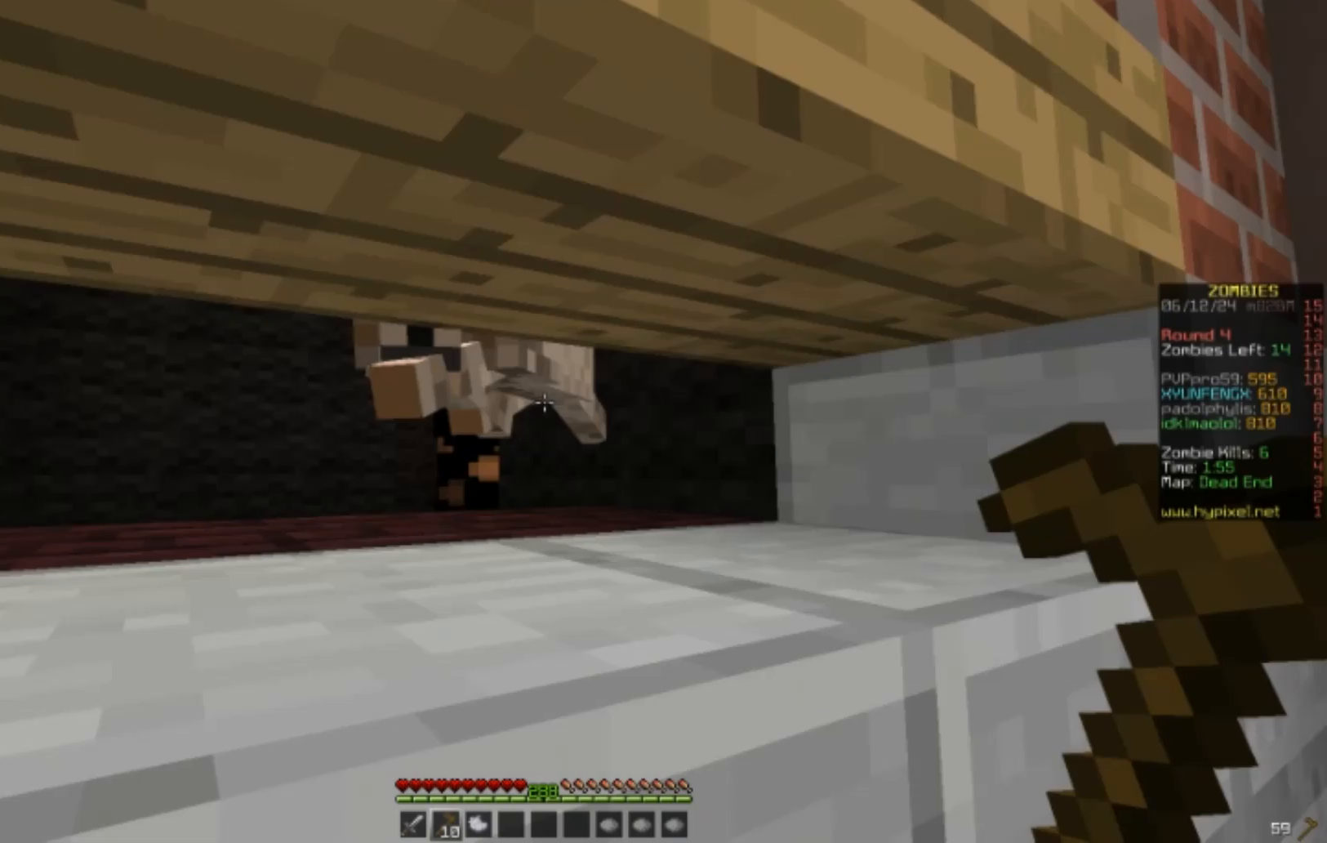
{"keys": [], "mouse": ["right"], "events": []}
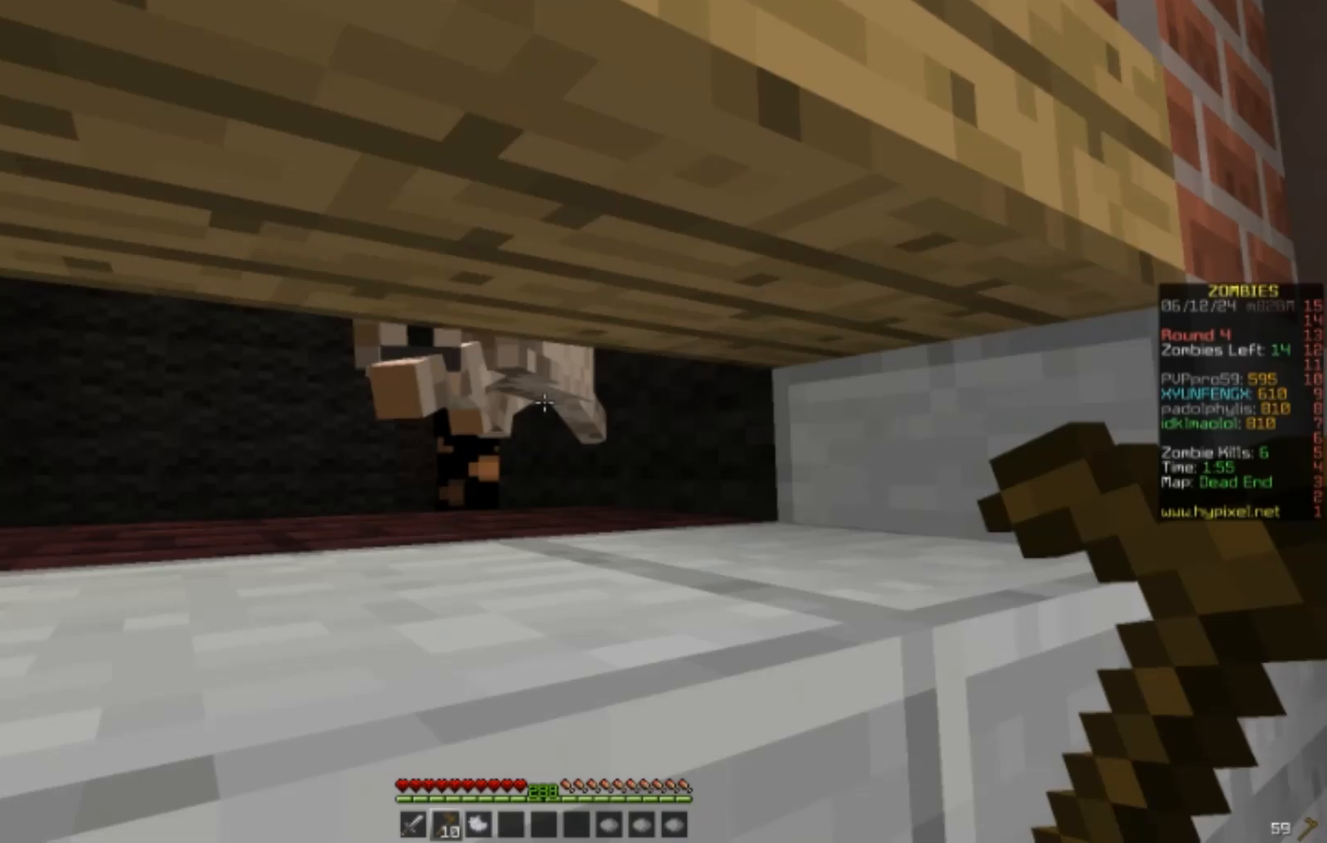
{"keys": [], "mouse": ["right"], "events": []}
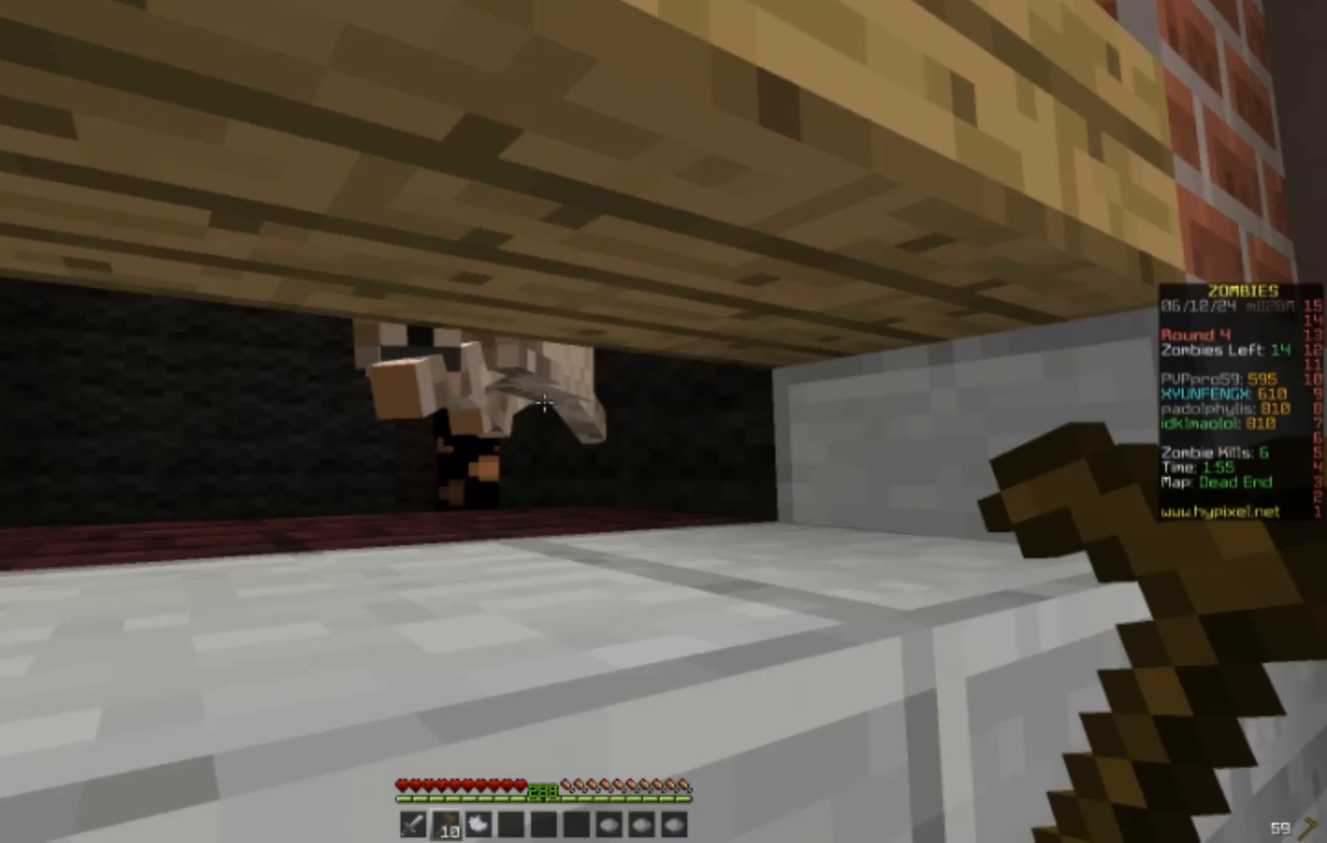
{"keys": [], "mouse": ["right"], "events": []}
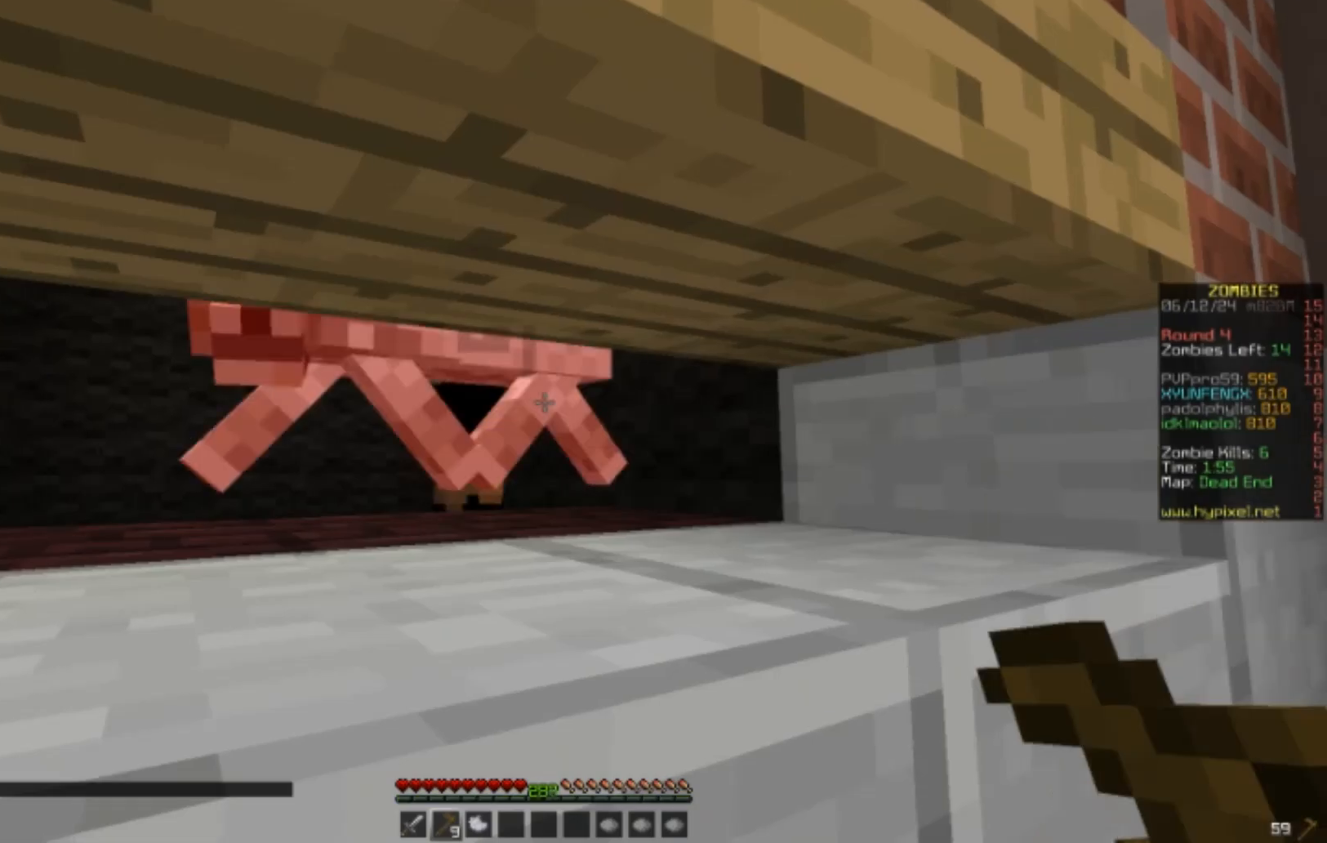
{"keys": [], "mouse": ["right"], "events": []}
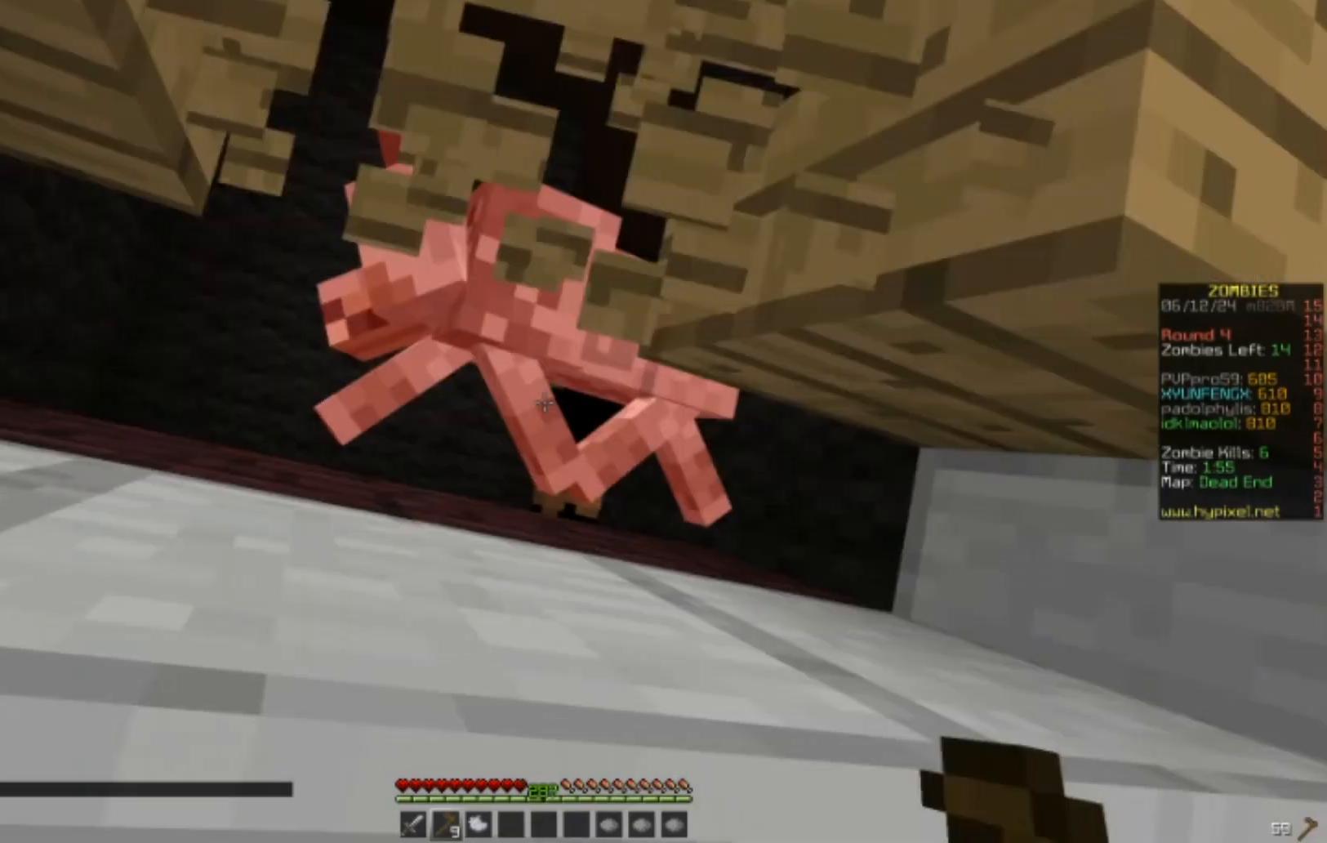
{"keys": [], "mouse": ["right"], "events": []}
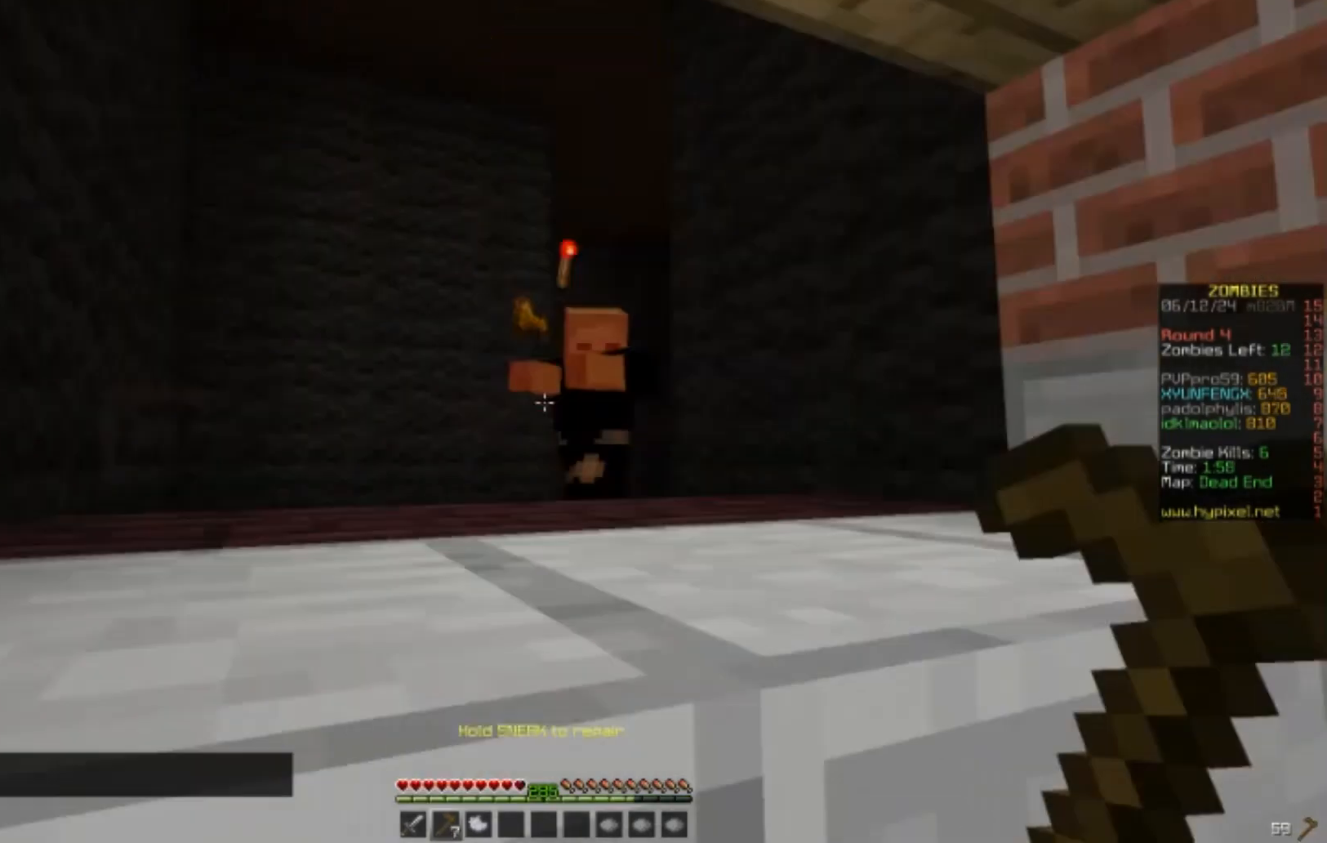
{"keys": [], "mouse": ["right"], "events": []}
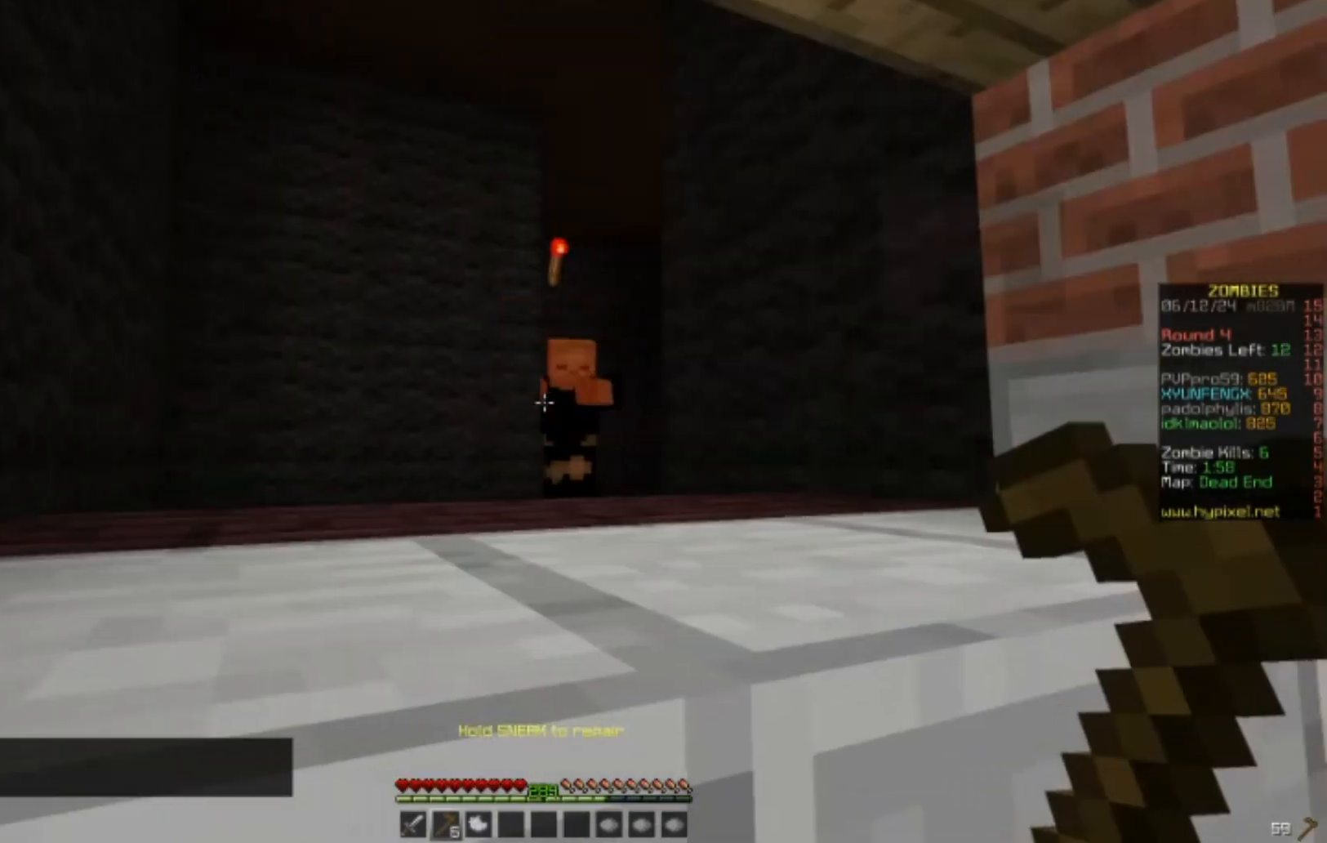
{"keys": [], "mouse": ["right"], "events": []}
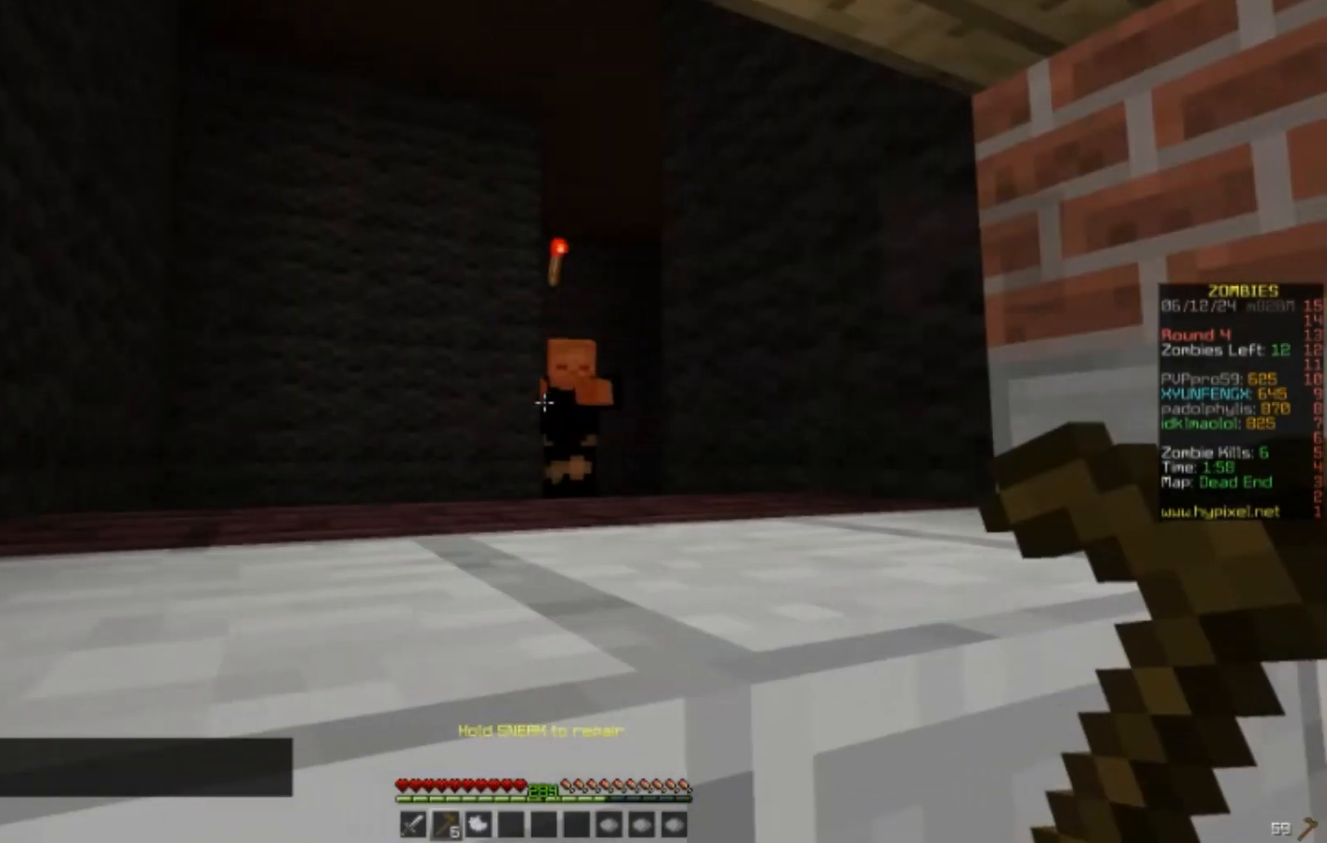
{"keys": [], "mouse": ["right"], "events": []}
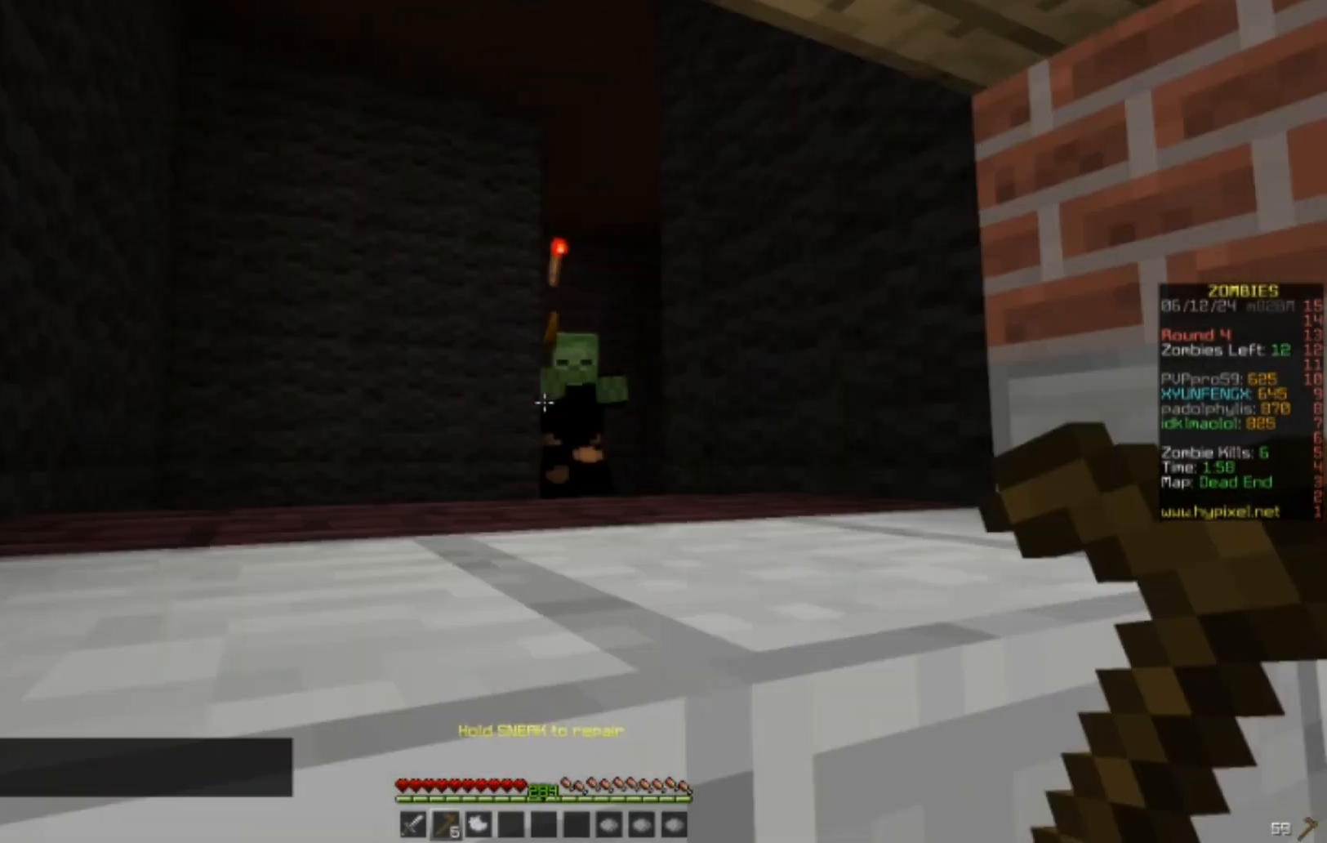
{"keys": [], "mouse": ["right"]}
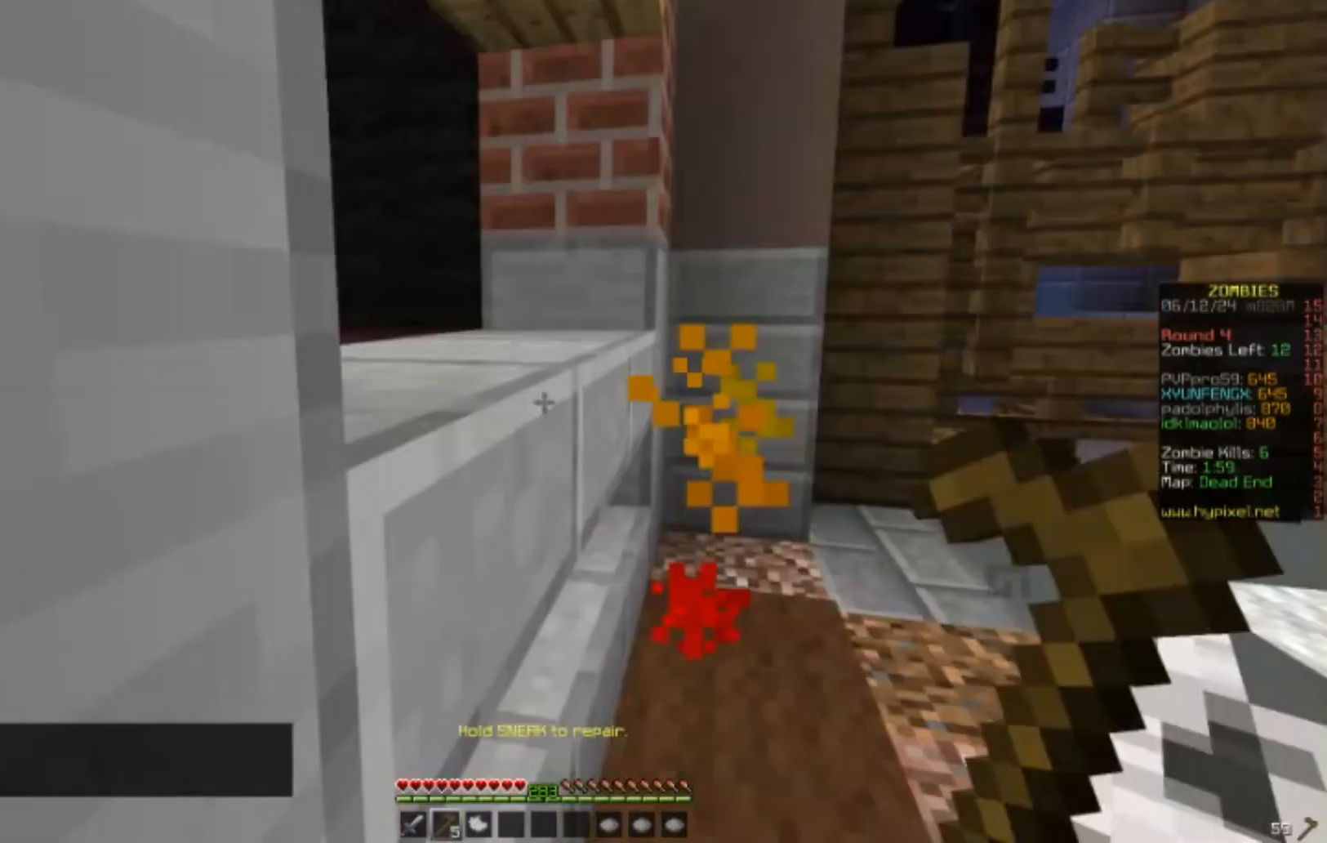
{"keys": ["d"], "mouse": ["right"], "events": [[233, "d", "down"], [233, "mouse_right", "up"], [367, "mouse_right", "down"]]}
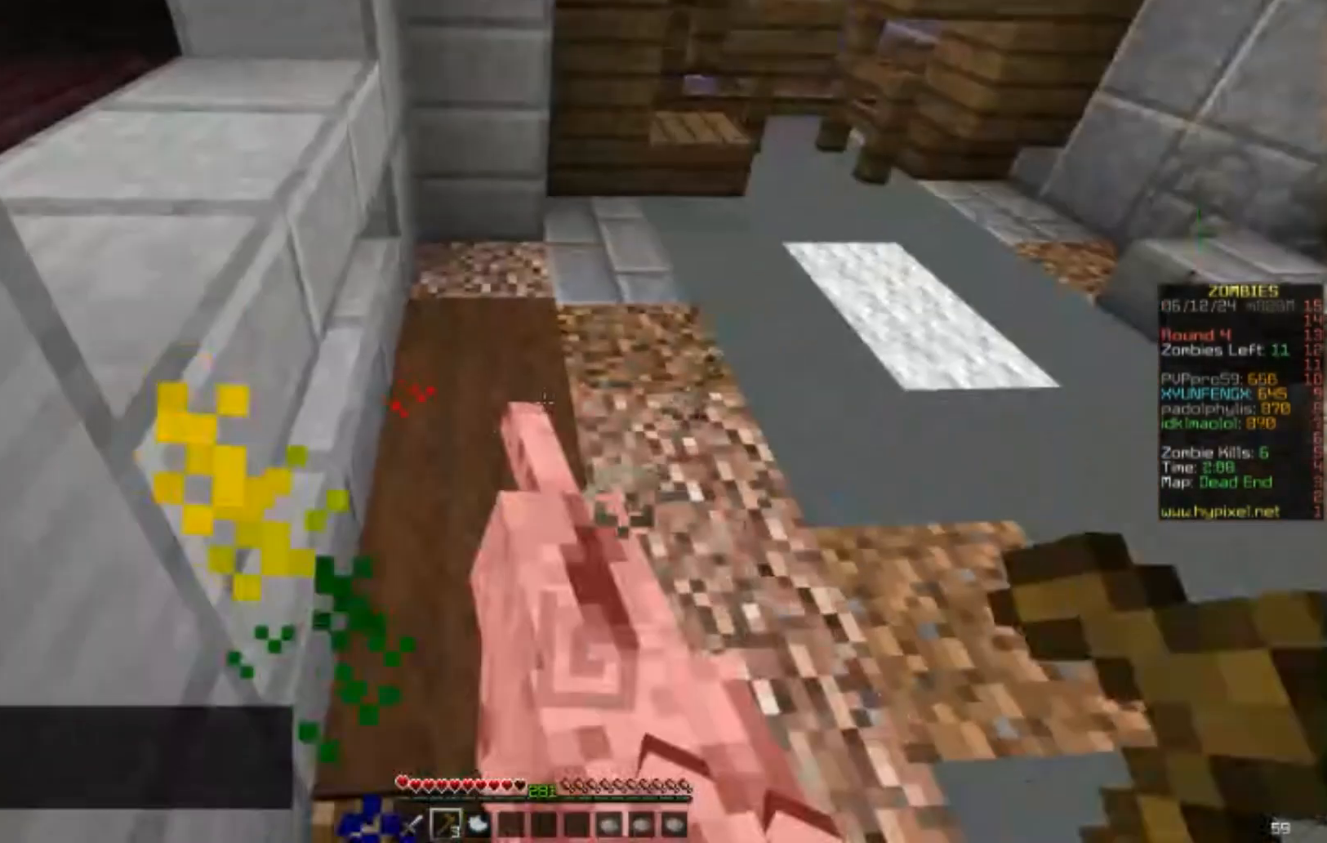
{"keys": ["w"], "mouse": [], "events": [[50, "d", "up"], [283, "mouse_right", "up"], [283, "w", "down"]]}
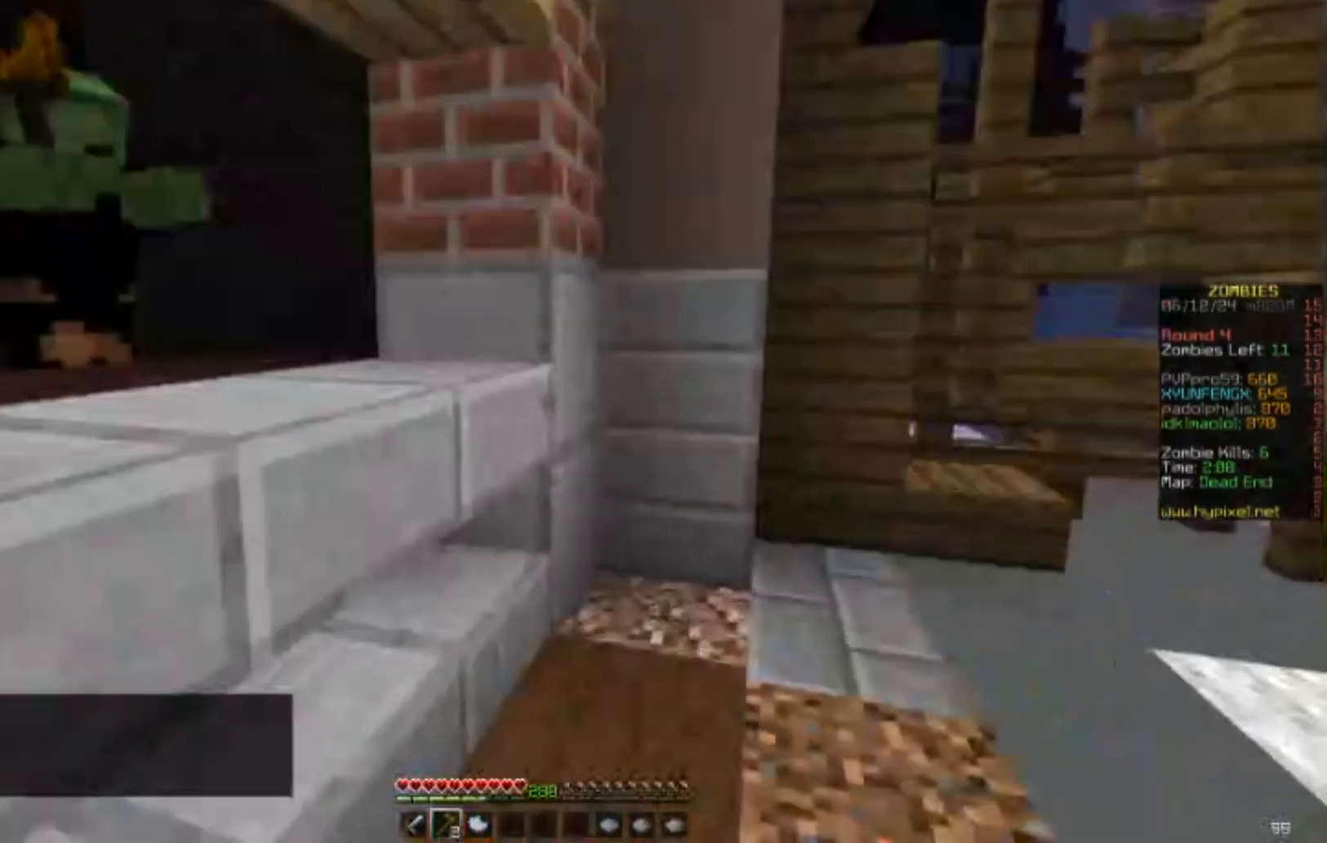
{"keys": ["w"], "mouse": []}
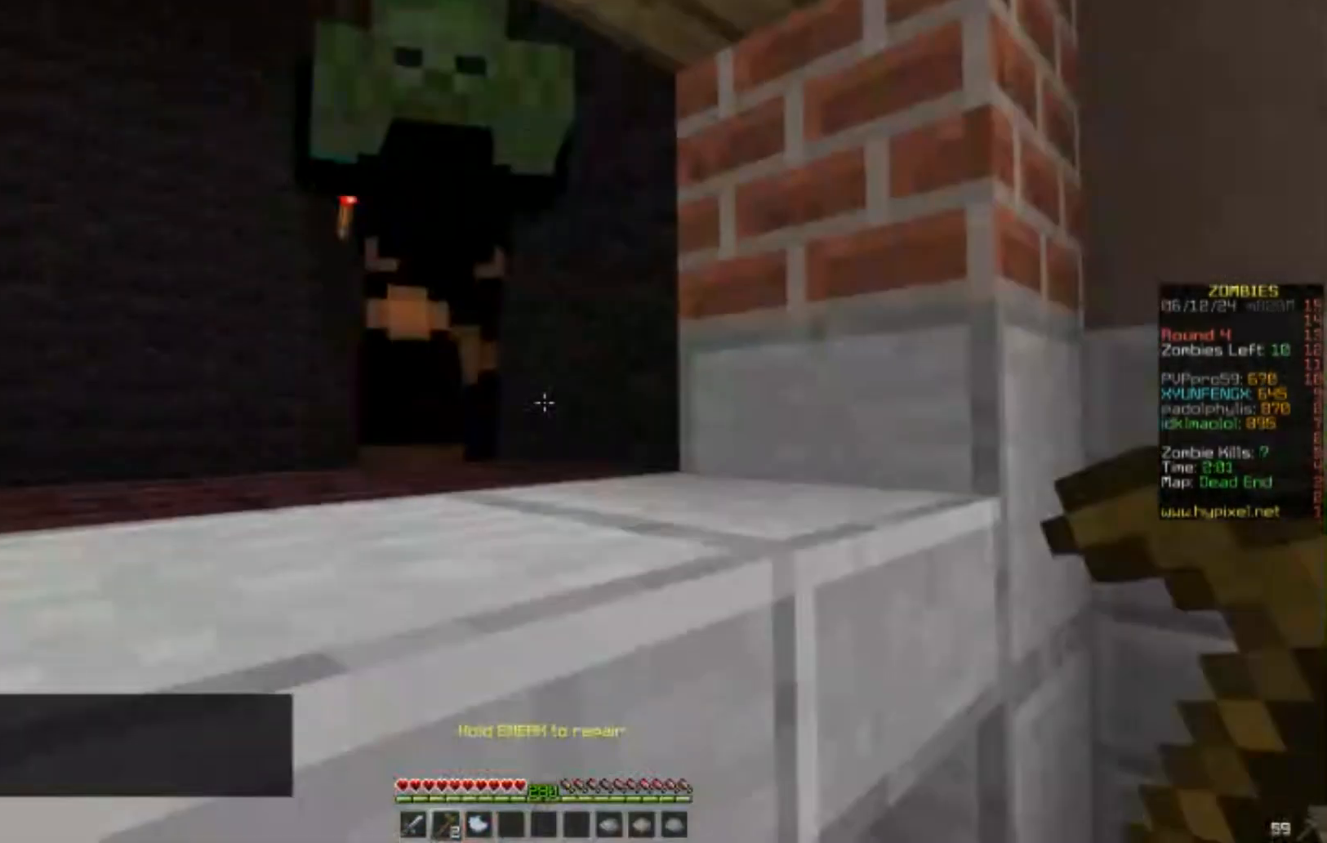
{"keys": [], "mouse": ["right"], "events": [[67, "mouse_right", "down"], [183, "w", "up"]]}
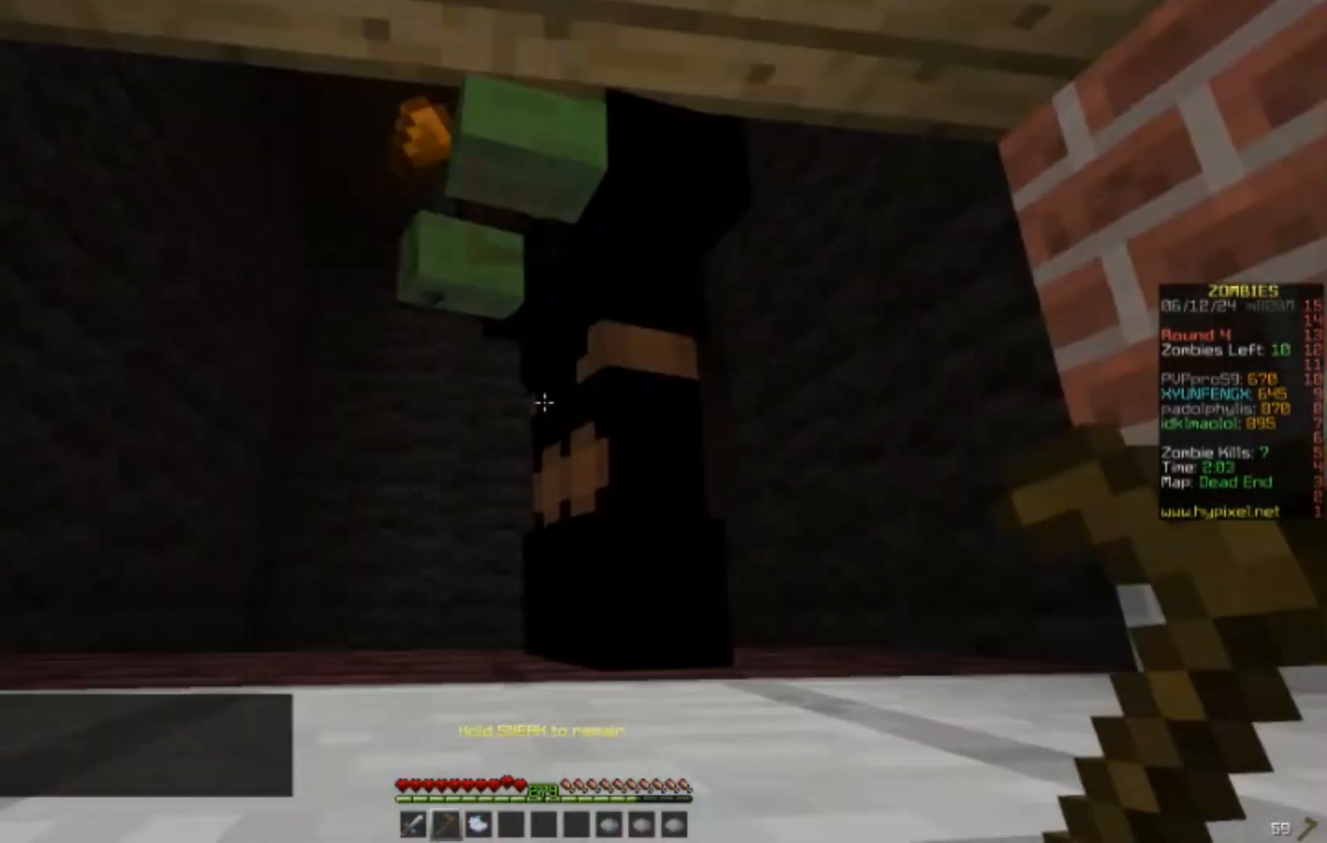
{"keys": [], "mouse": ["right"], "events": []}
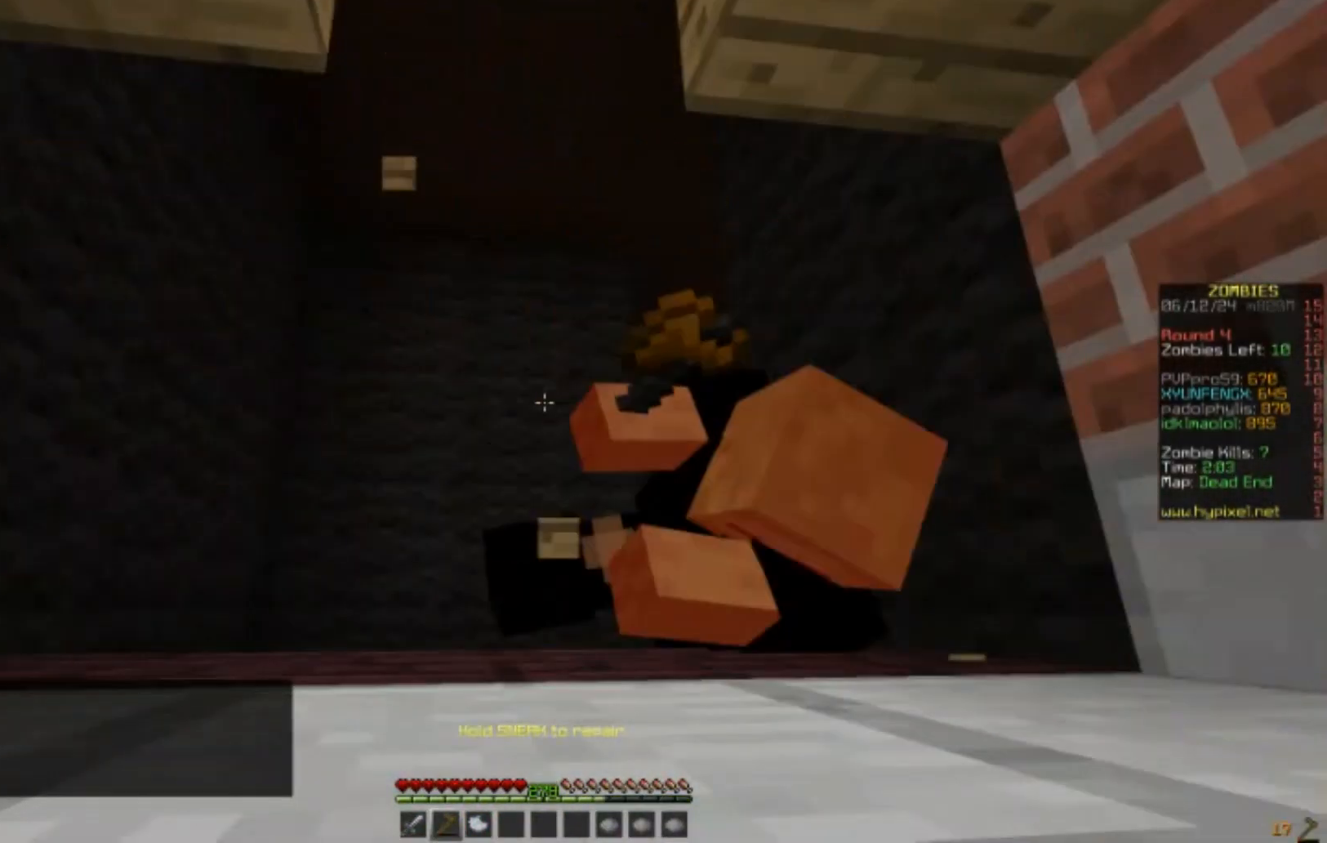
{"keys": [], "mouse": [], "events": [[183, "mouse_right", "up"]]}
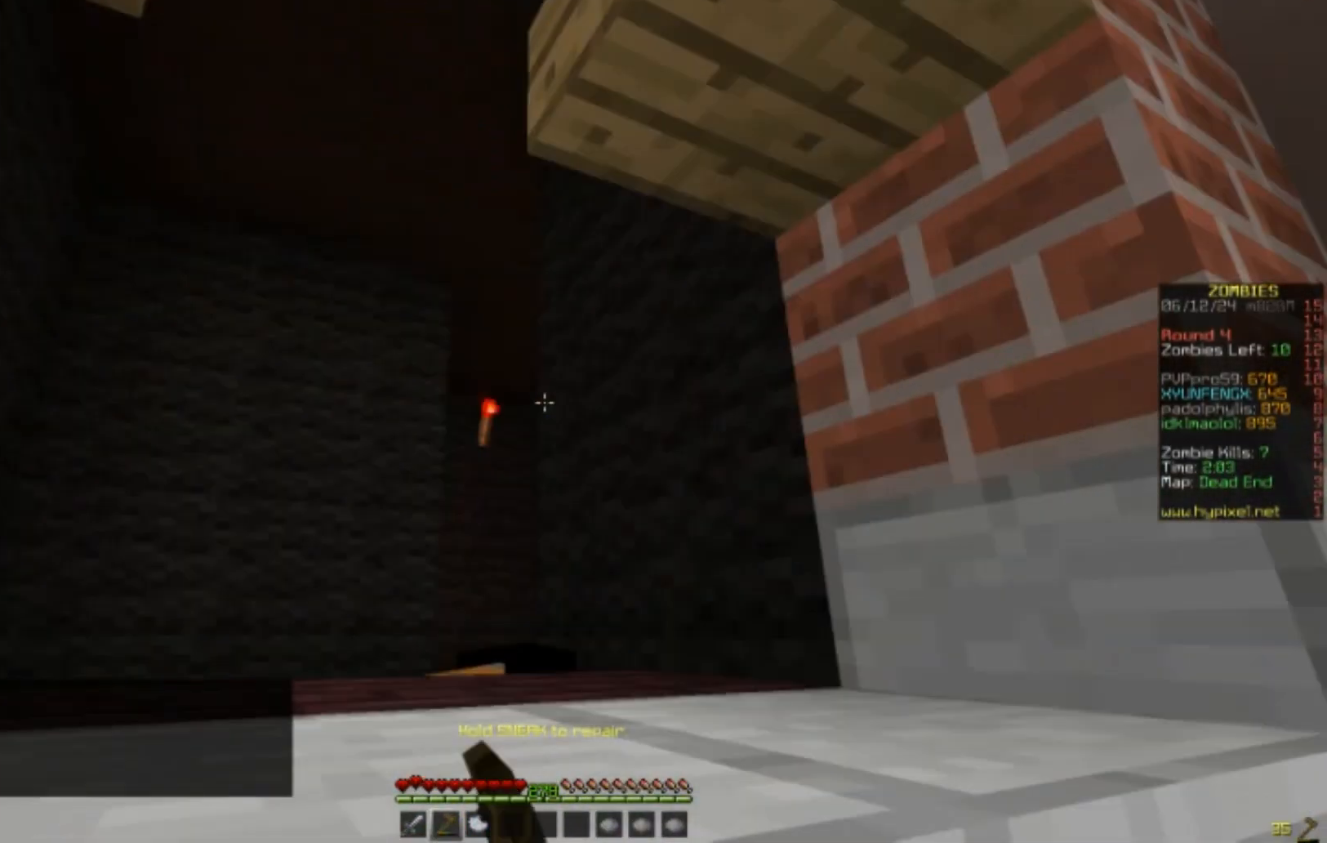
{"keys": [], "mouse": [], "events": []}
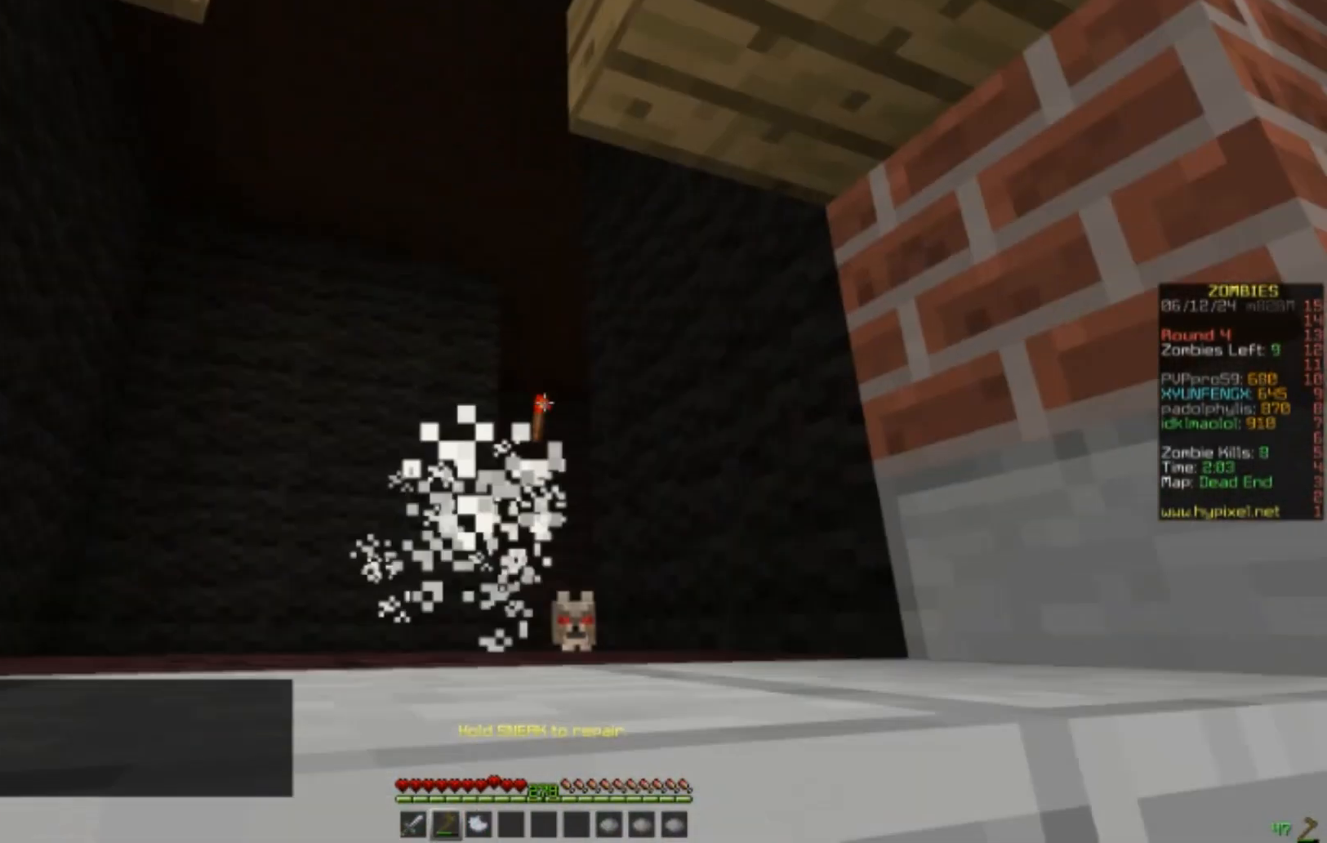
{"keys": [], "mouse": [], "events": []}
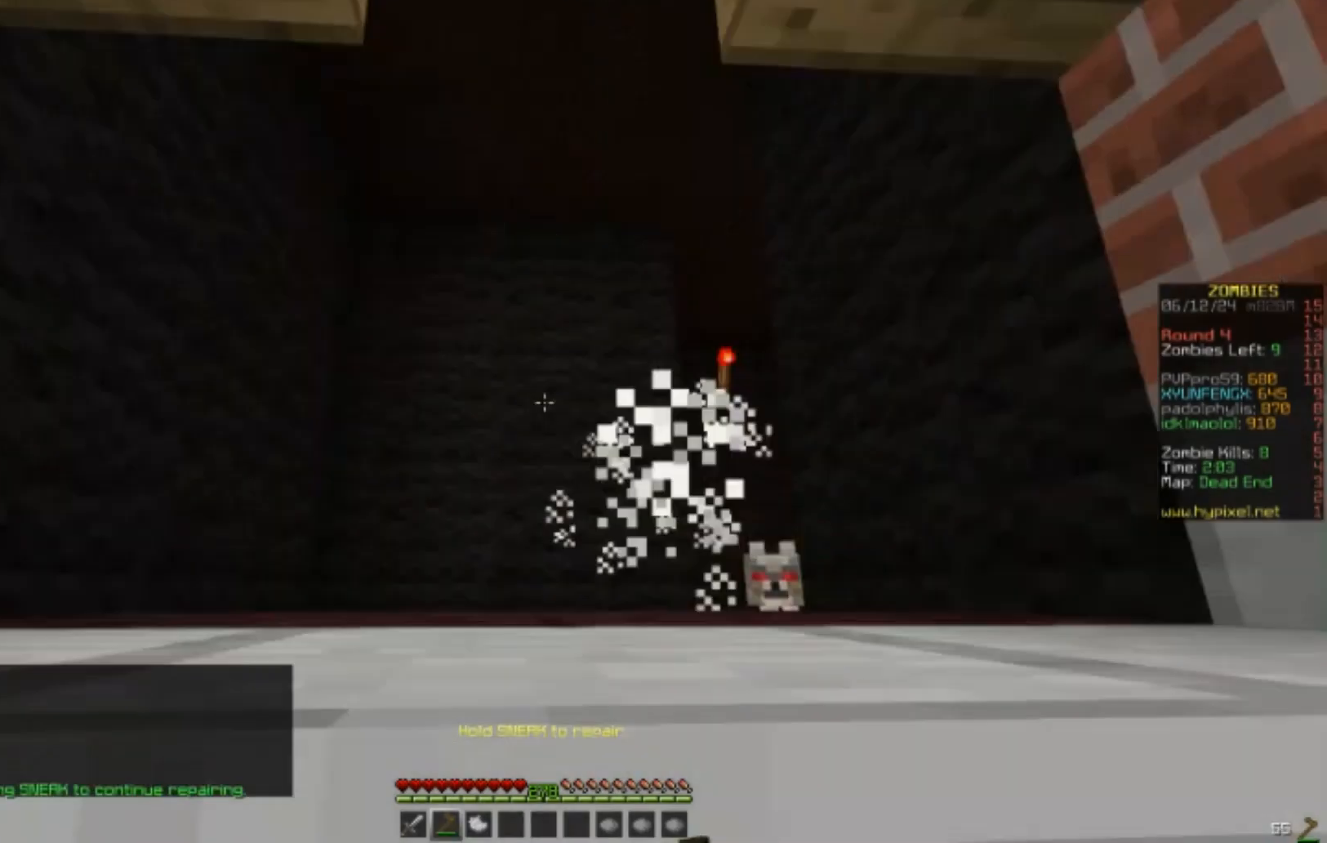
{"keys": [], "mouse": ["right"], "events": [[50, "mouse_right", "down"], [167, "mouse_right", "up"], [200, "mouse_right", "down"], [250, "mouse_right", "up"], [300, "mouse_right", "down"]]}
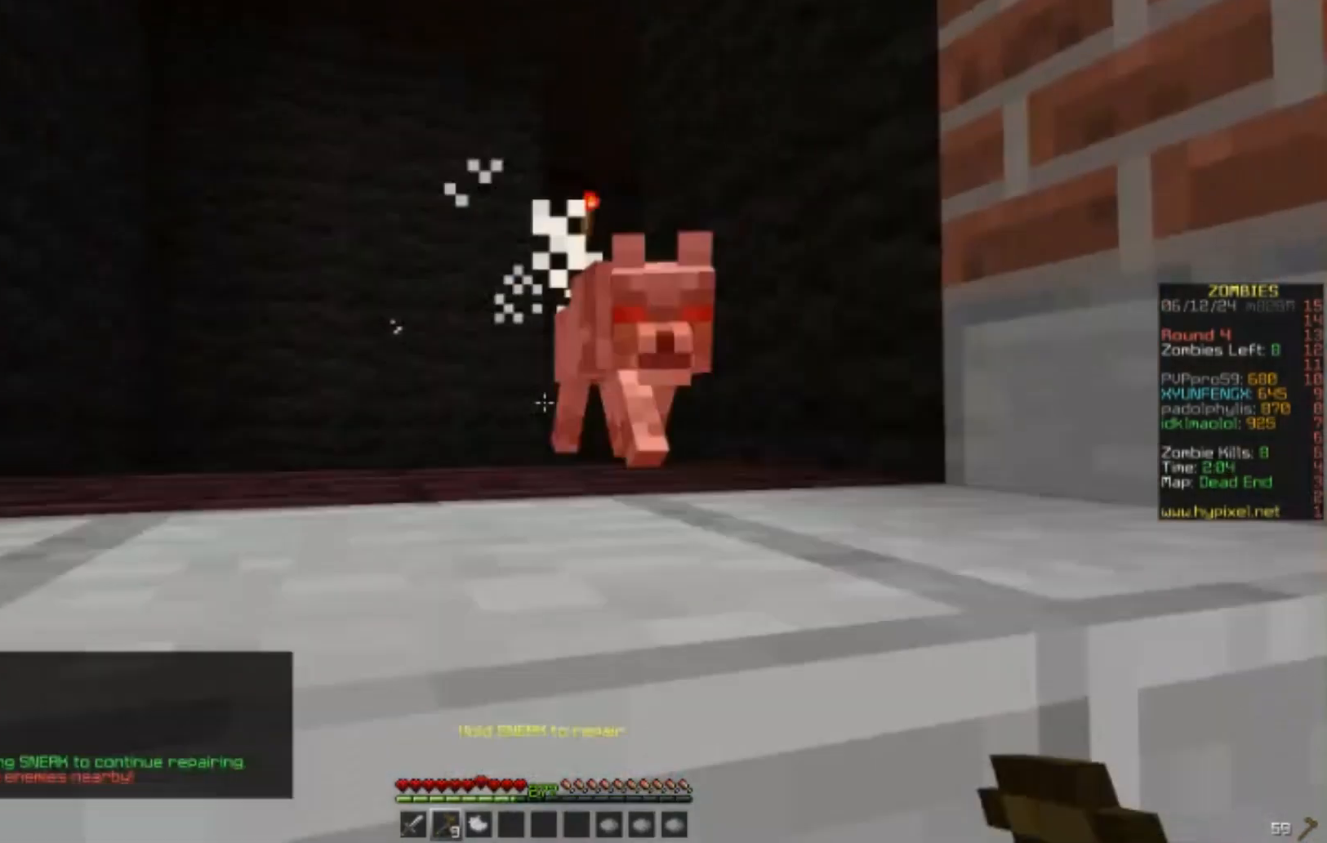
{"keys": [], "mouse": ["right"], "events": []}
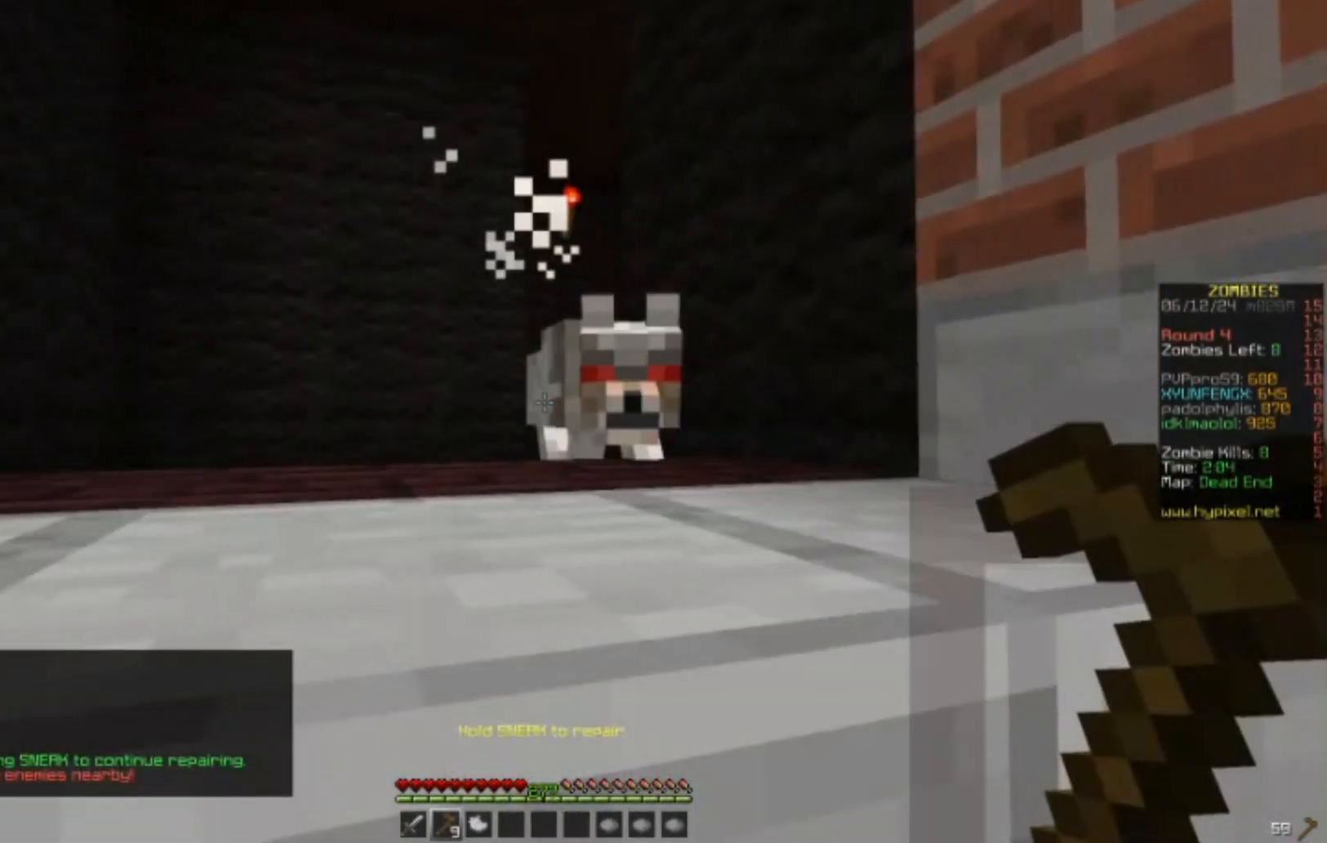
{"keys": [], "mouse": ["right"], "events": []}
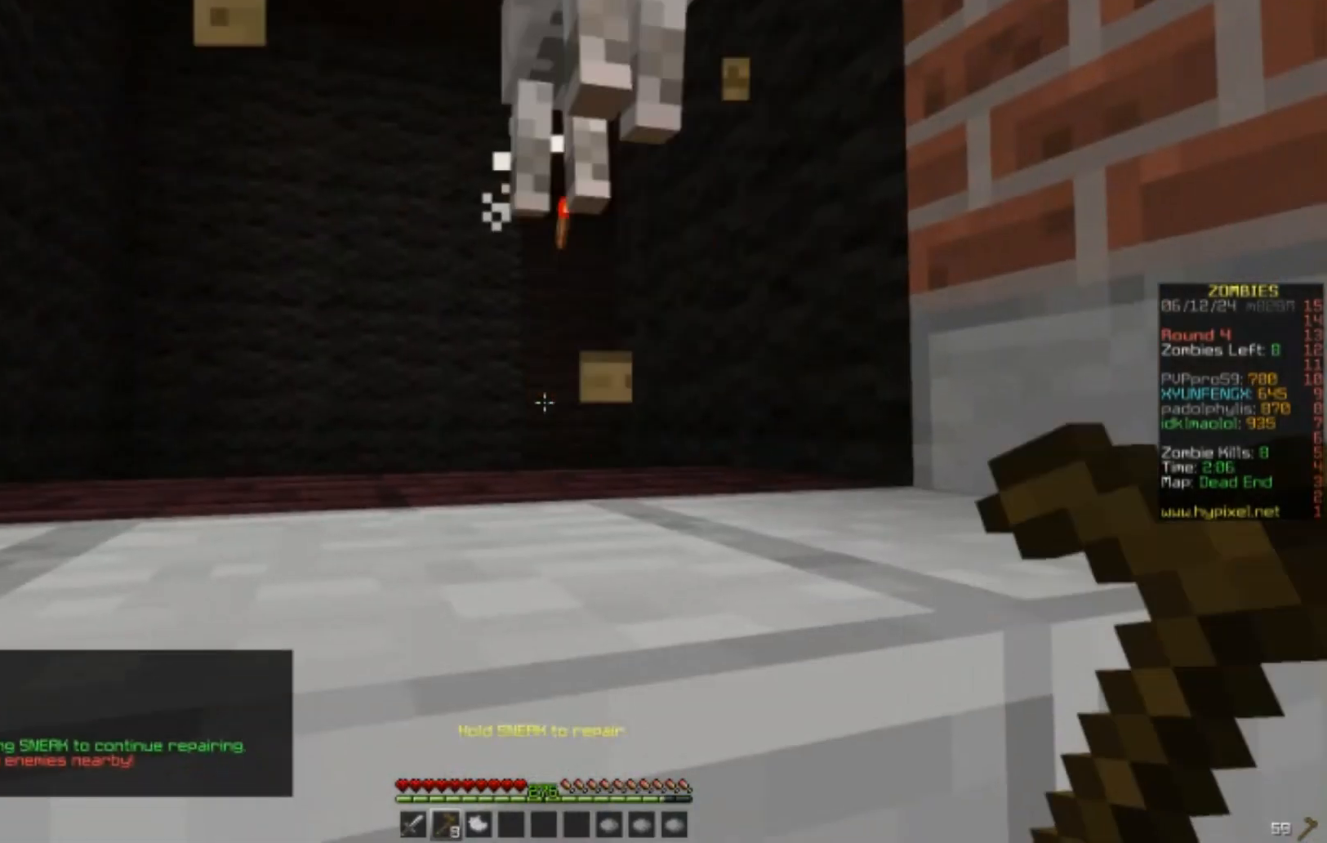
{"keys": [], "mouse": ["right"], "events": []}
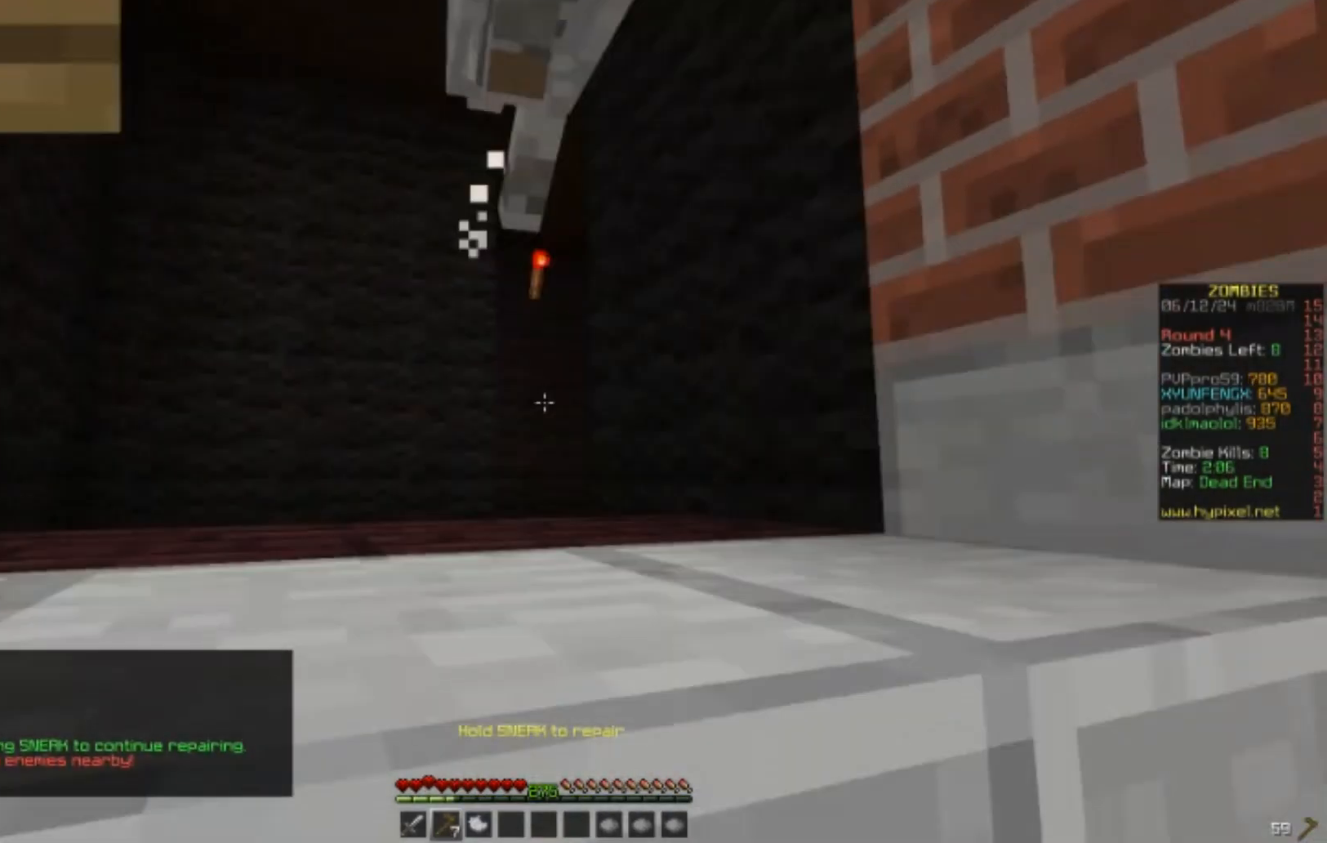
{"keys": [], "mouse": ["right"], "events": [[317, "s", "down"], [483, "s", "up"]]}
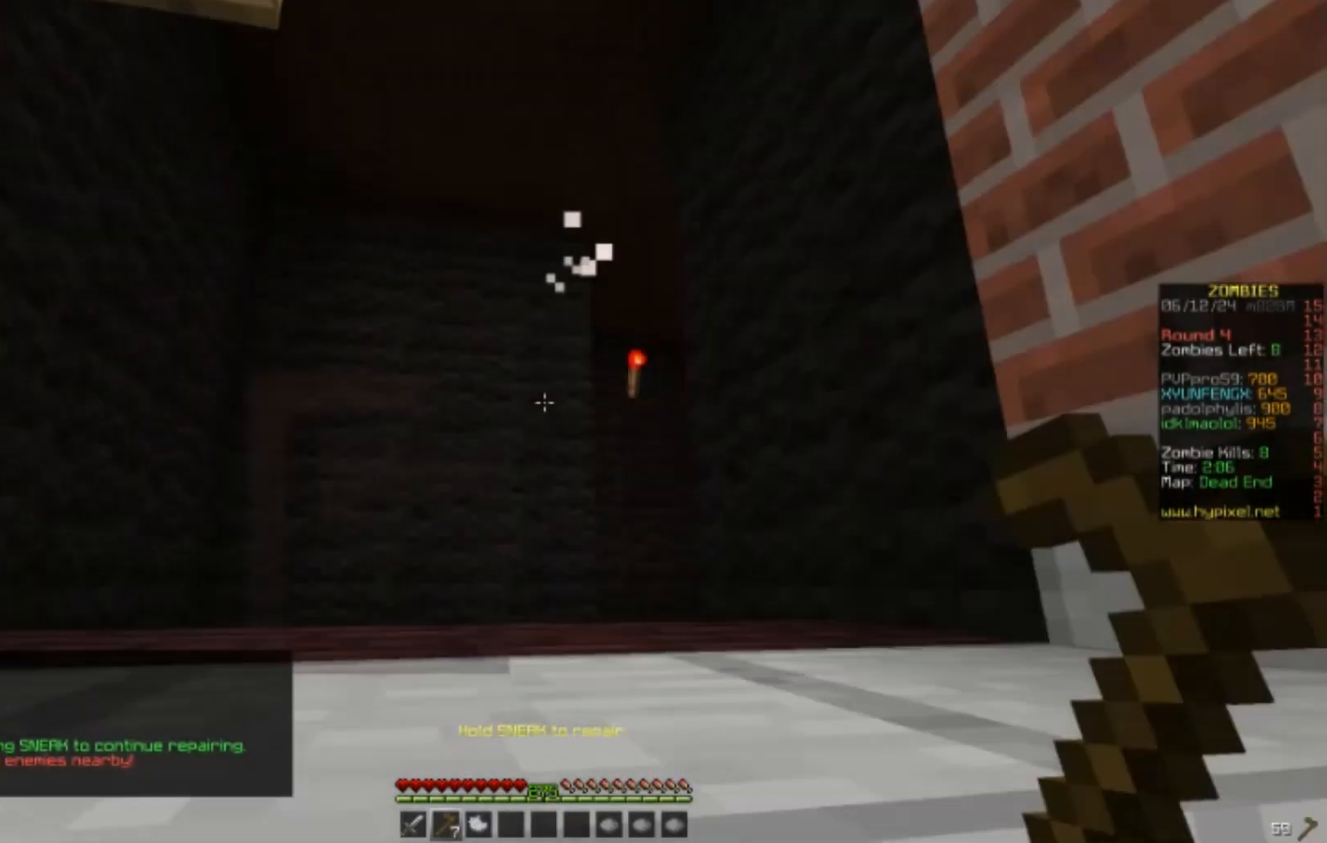
{"keys": [], "mouse": [], "events": [[17, "s", "down"], [417, "mouse_right", "up"], [417, "s", "up"]]}